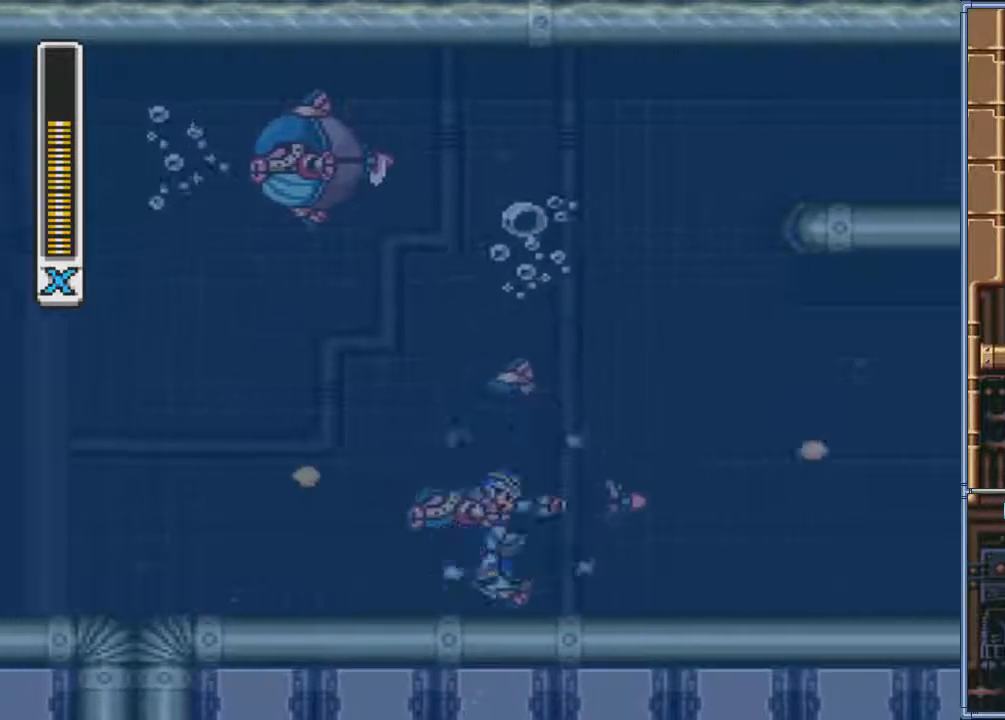
Gameplay with a controller (PlayStation layout); each line is a JSON object with the inputs held at the frame after it. "events" lists button and stick changes between this image and that frame as [ms after this image, input, new state], when the widget could be followed in between. Not read: L3 R3 SQUARE left_stick right_stick.
{"buttons": ["DPAD_RIGHT"], "events": [[34, "CROSS", "up"], [200, "DPAD_RIGHT", "up"], [267, "DPAD_RIGHT", "down"]]}
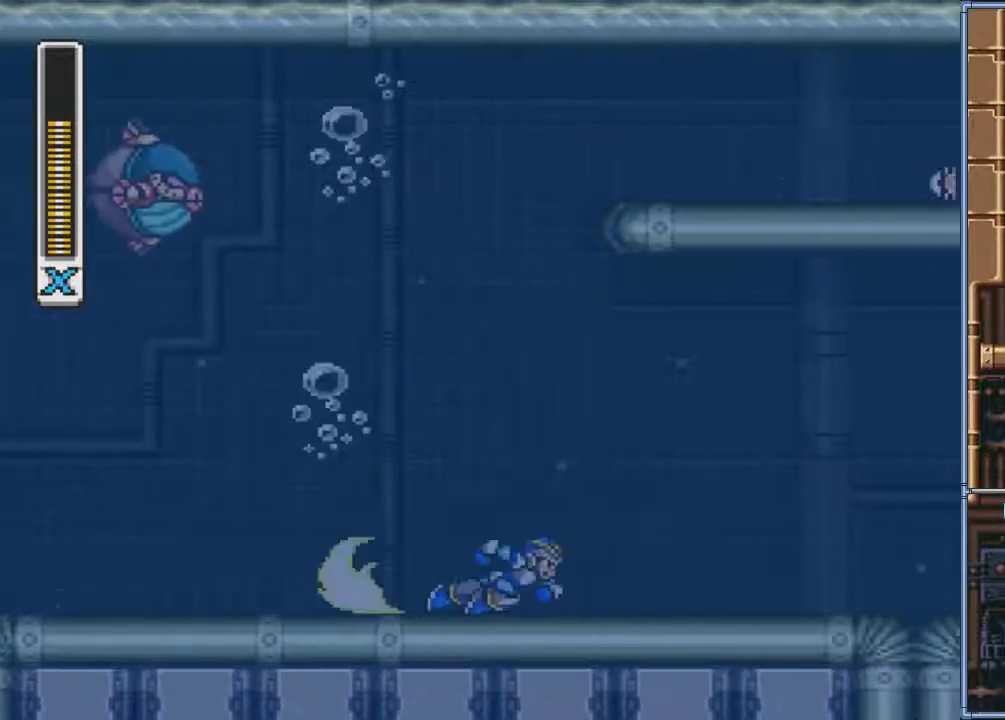
{"buttons": ["CROSS", "DPAD_LEFT"], "events": [[33, "CROSS", "down"], [333, "DPAD_RIGHT", "up"], [367, "DPAD_LEFT", "down"]]}
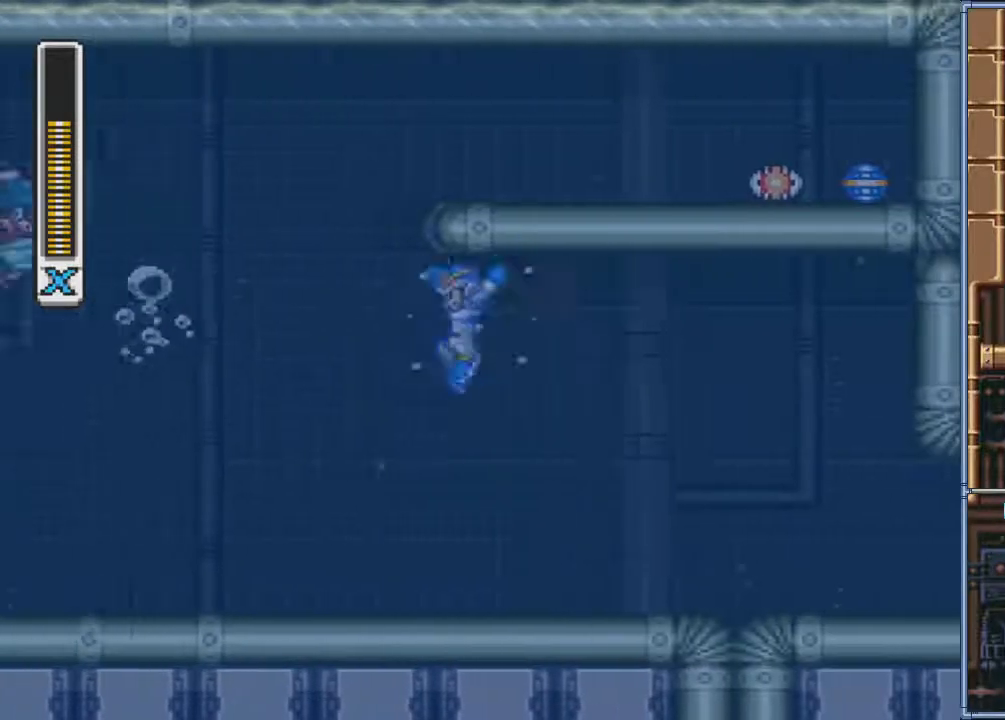
{"buttons": [], "events": [[167, "CROSS", "up"], [167, "DPAD_LEFT", "up"]]}
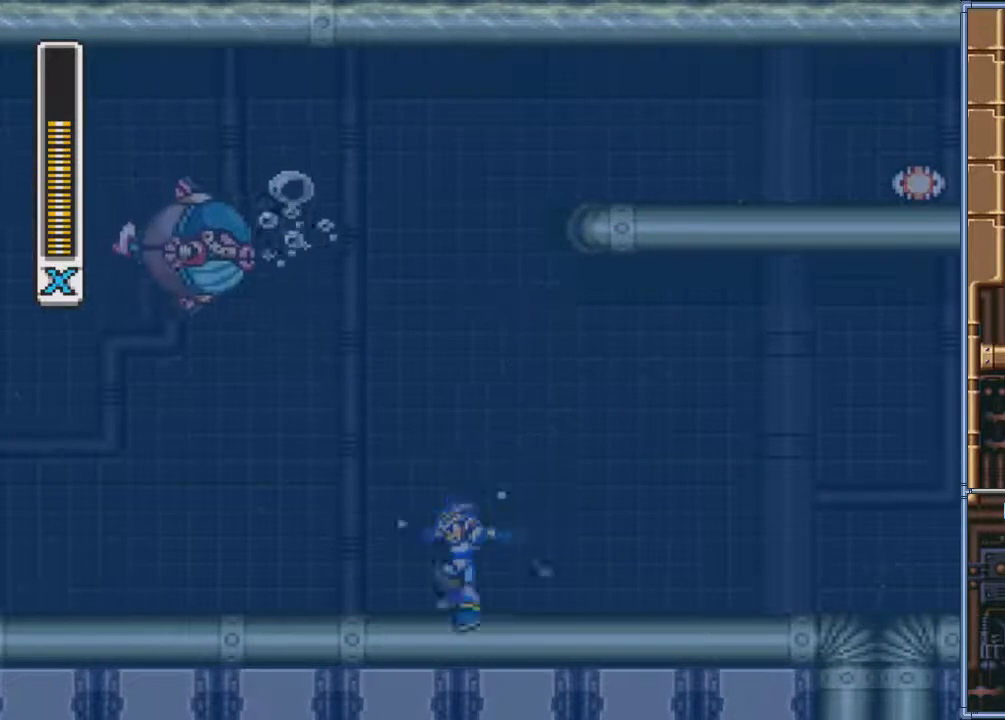
{"buttons": ["CROSS", "DPAD_RIGHT"], "events": [[33, "CROSS", "down"], [333, "DPAD_RIGHT", "down"]]}
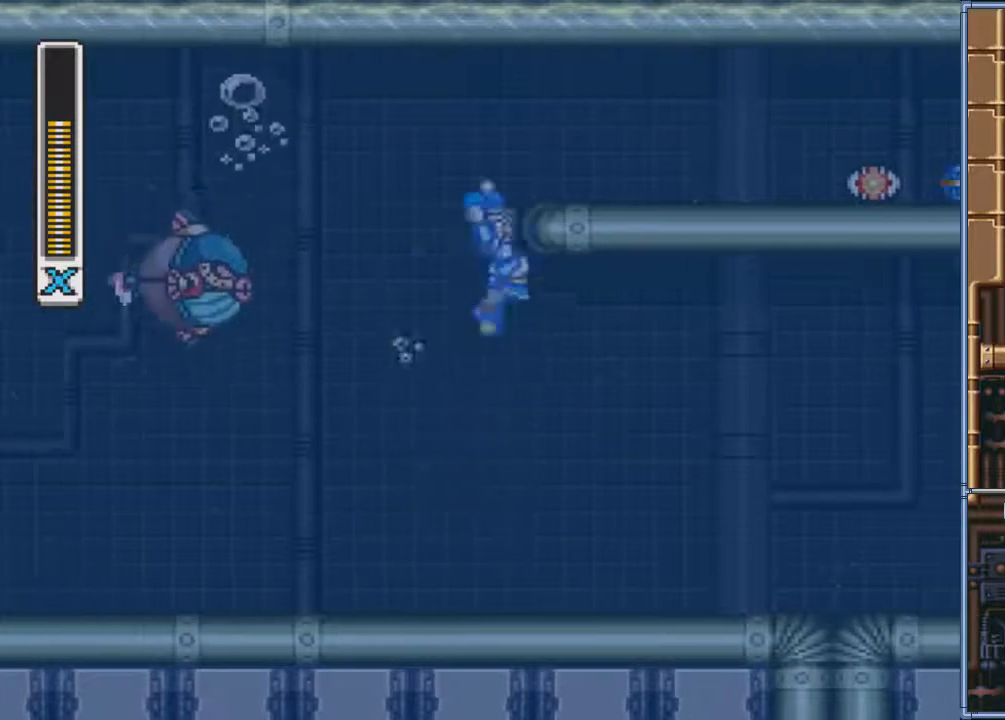
{"buttons": ["DPAD_RIGHT"], "events": [[401, "CROSS", "up"]]}
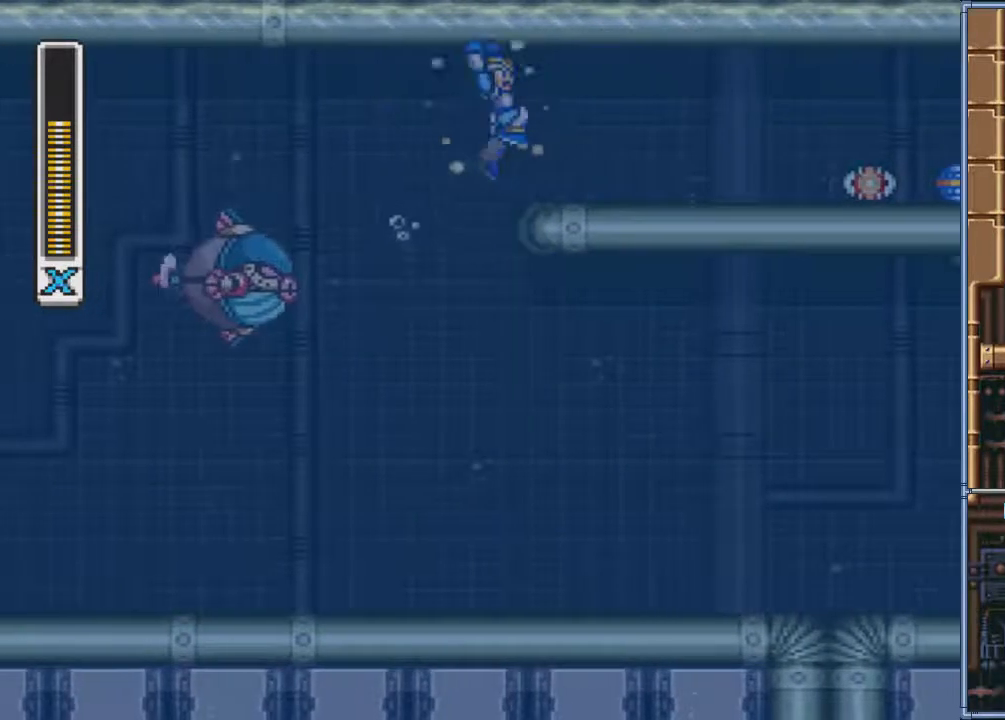
{"buttons": ["DPAD_RIGHT"], "events": [[167, "DPAD_RIGHT", "up"], [233, "DPAD_RIGHT", "down"], [300, "DPAD_RIGHT", "up"], [333, "DPAD_RIGHT", "down"]]}
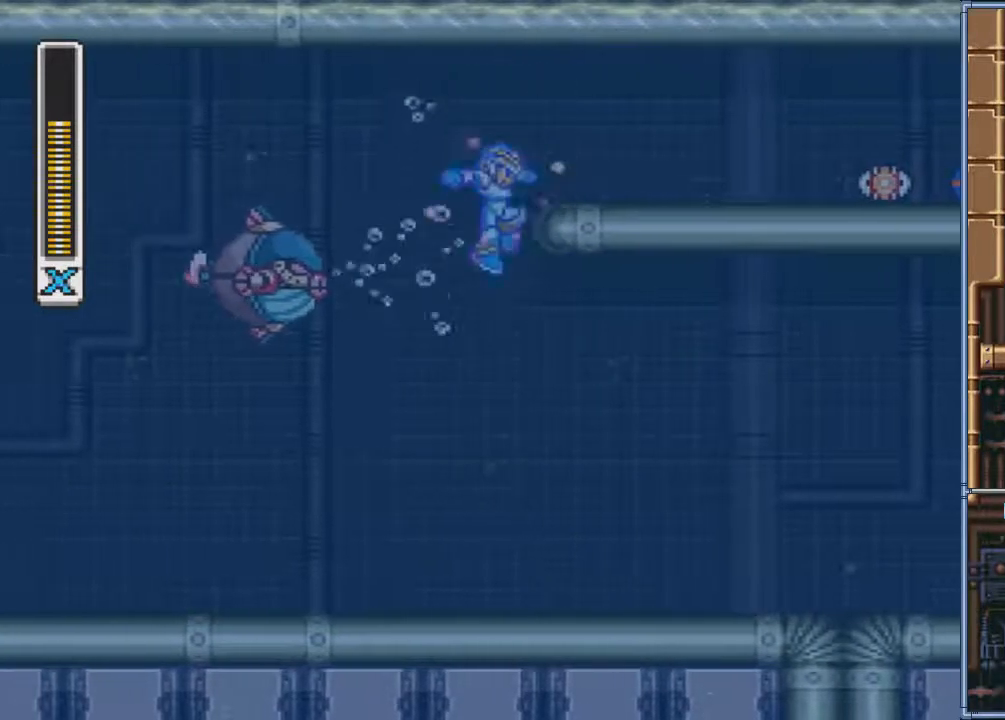
{"buttons": ["DPAD_RIGHT"], "events": []}